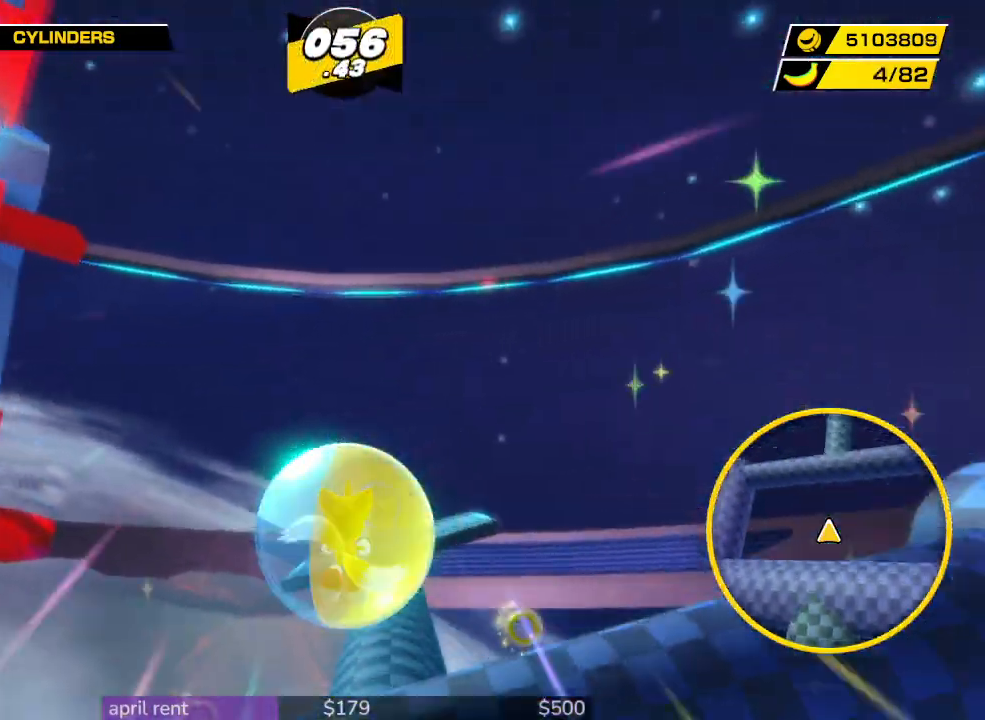
Gameplay with a controller; each line is a JSON object with the inputs held at the frame after it. "button_events" lists button changes between this image and that frame as [ms after this image, input, new state], when the widget could be followed in between (sticks are given only as held states). Not read: L3 R3.
{"buttons": [], "left_stick": "up", "right_stick": "center", "button_events": []}
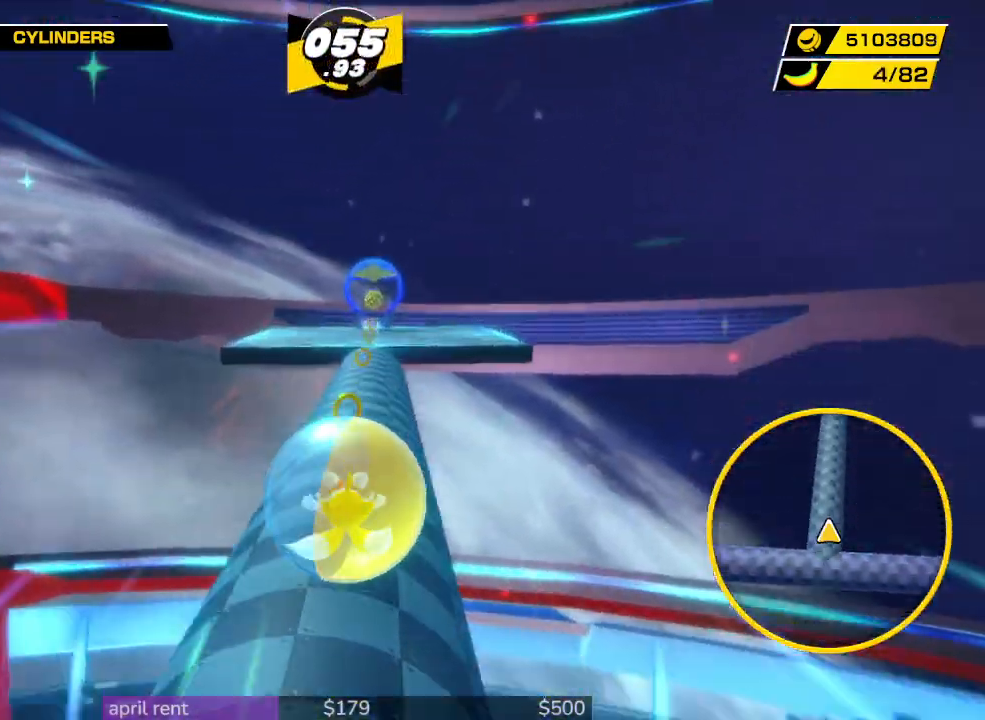
{"buttons": [], "left_stick": "down-left", "right_stick": "center", "button_events": []}
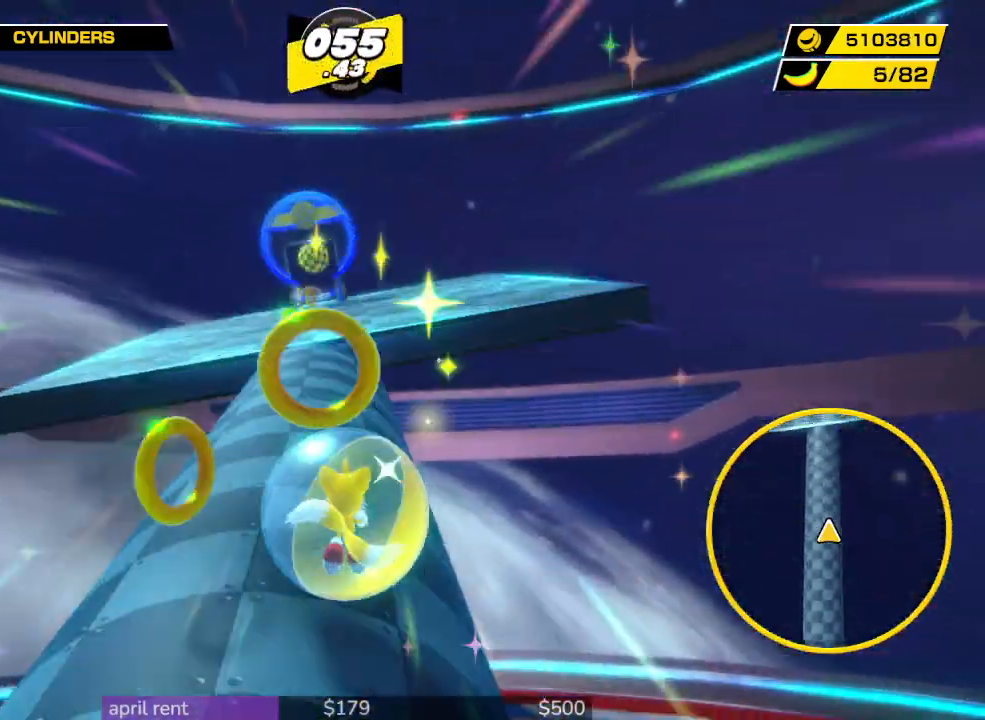
{"buttons": [], "left_stick": "center", "right_stick": "center", "button_events": []}
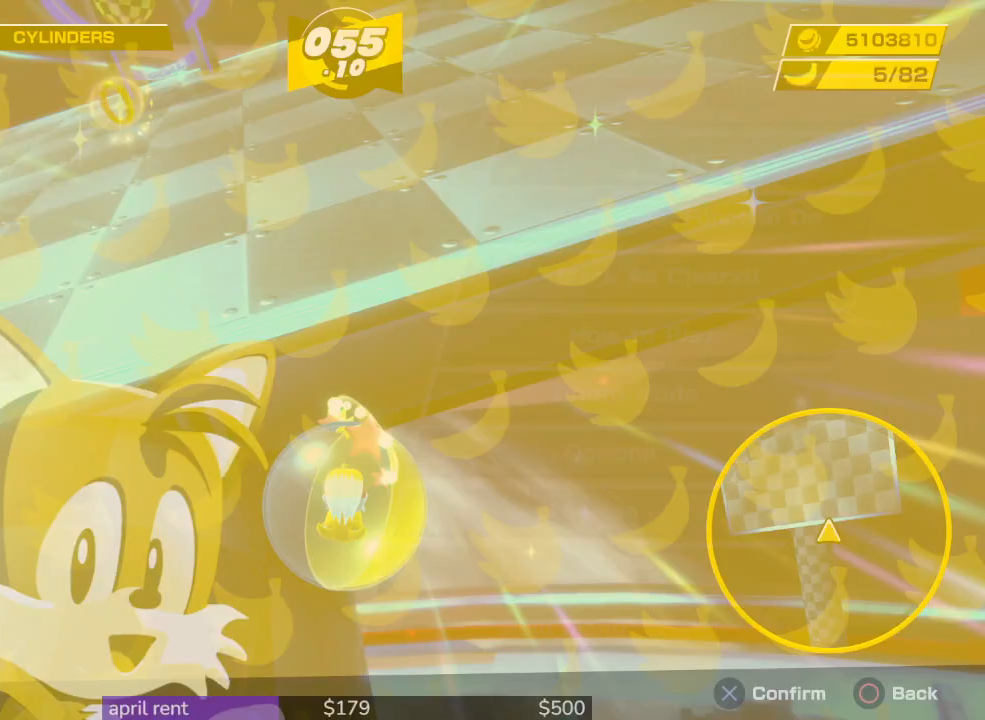
{"buttons": [], "left_stick": "center", "right_stick": "center", "button_events": []}
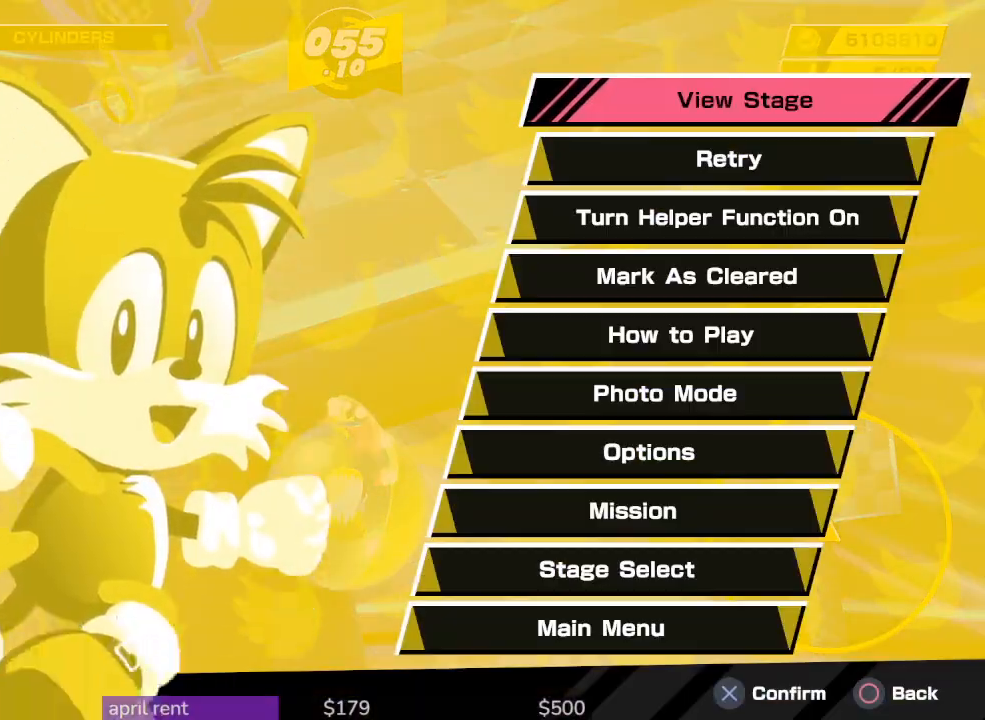
{"buttons": [], "left_stick": "center", "right_stick": "center", "button_events": []}
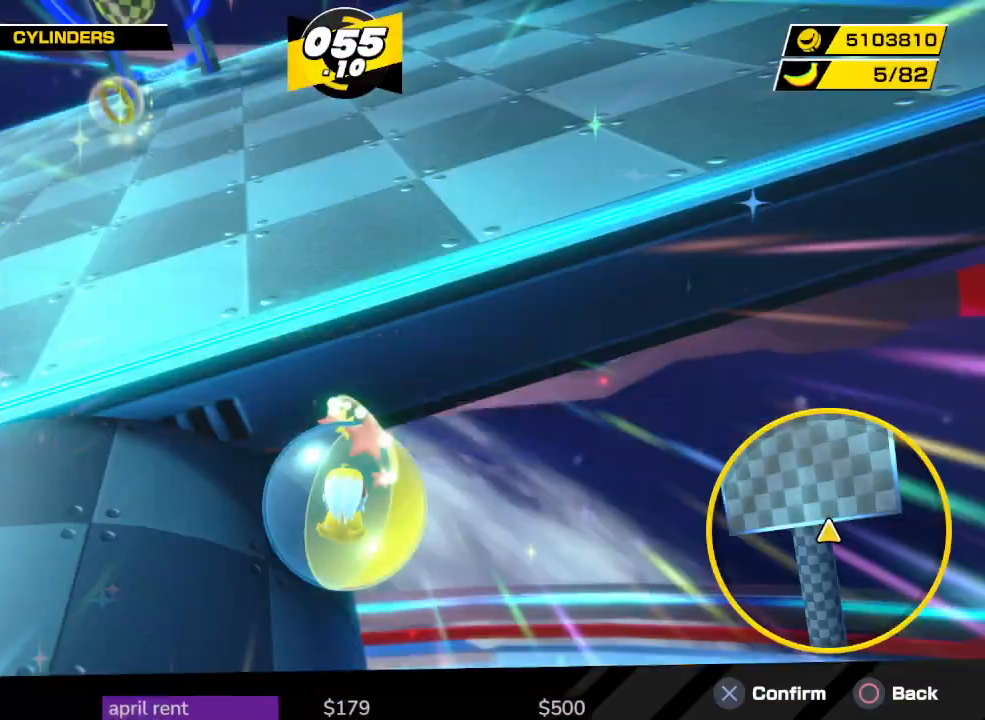
{"buttons": [], "left_stick": "center", "right_stick": "center", "button_events": []}
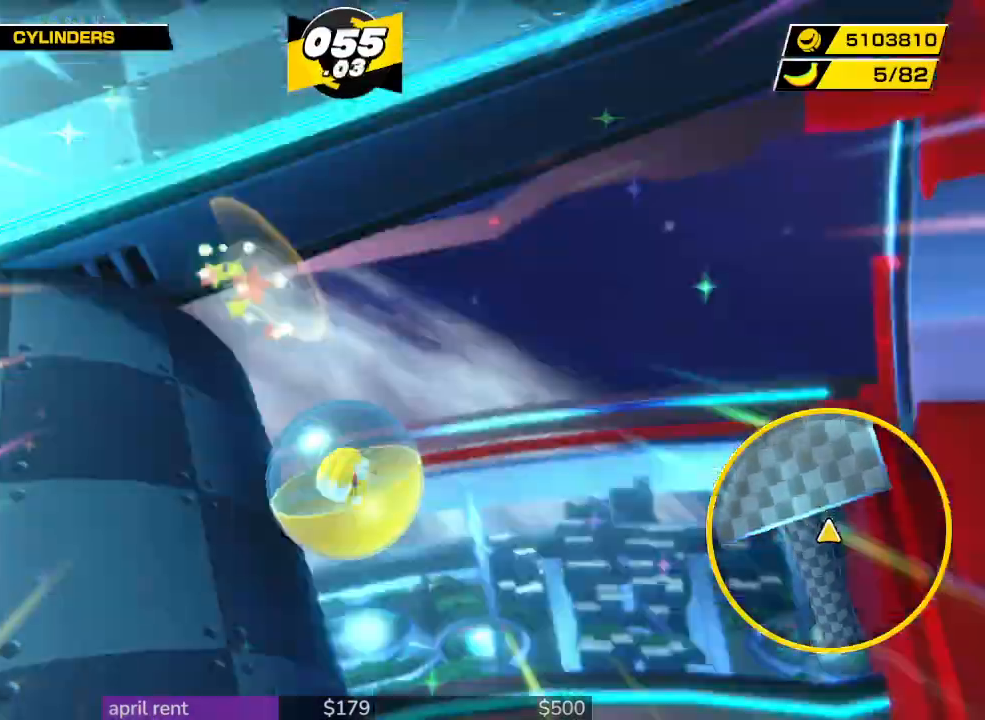
{"buttons": [], "left_stick": "up", "right_stick": "center", "button_events": []}
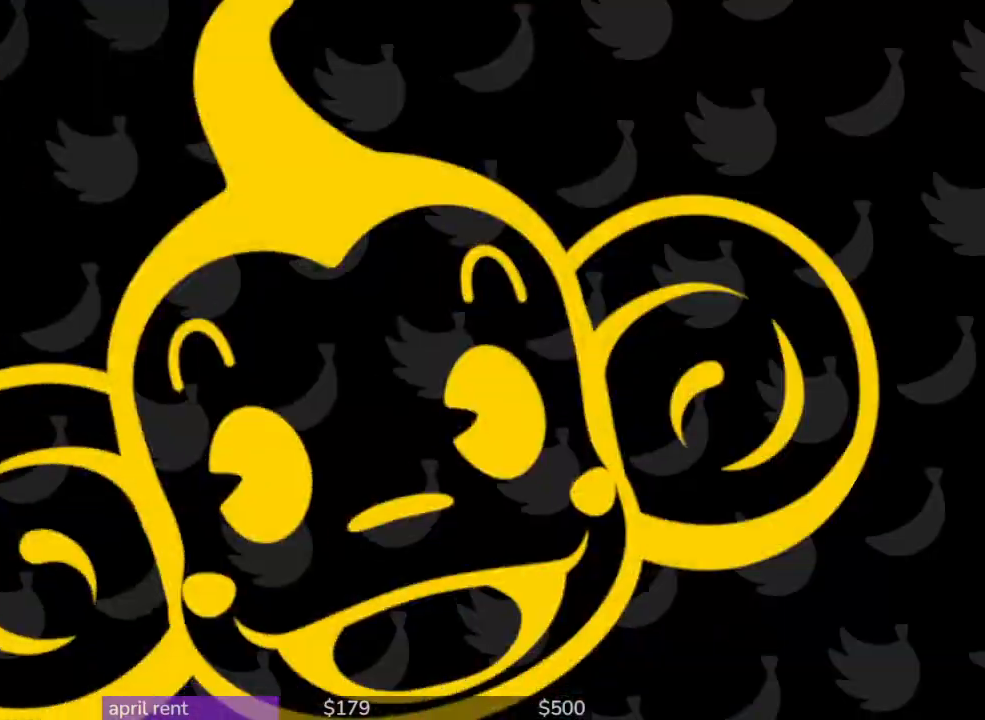
{"buttons": [], "left_stick": "up", "right_stick": "center", "button_events": []}
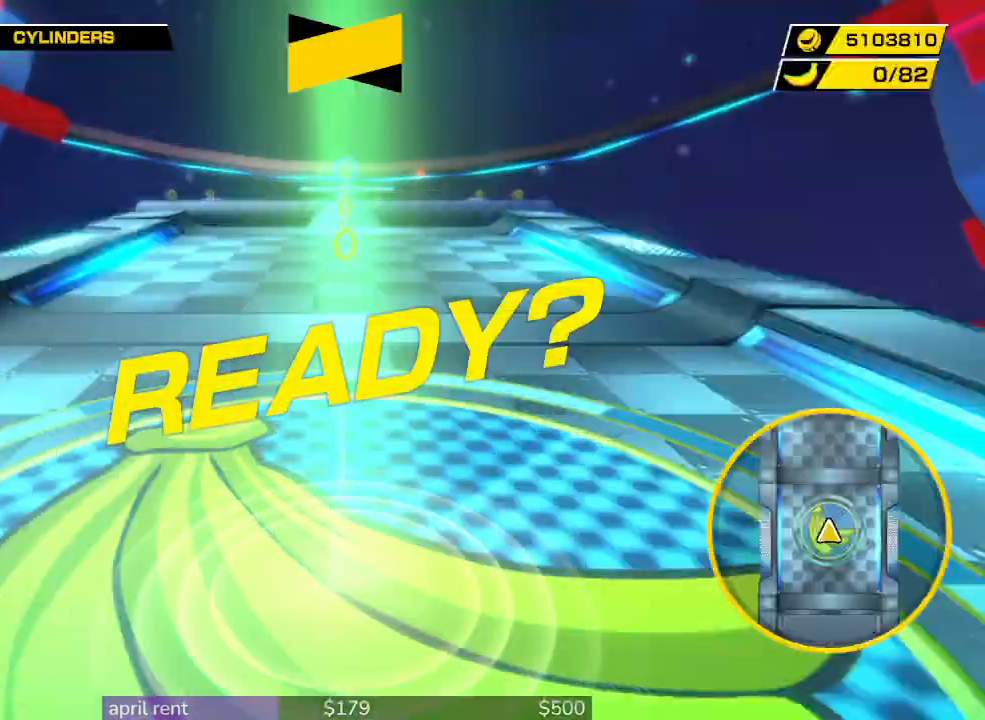
{"buttons": [], "left_stick": "up", "right_stick": "center", "button_events": []}
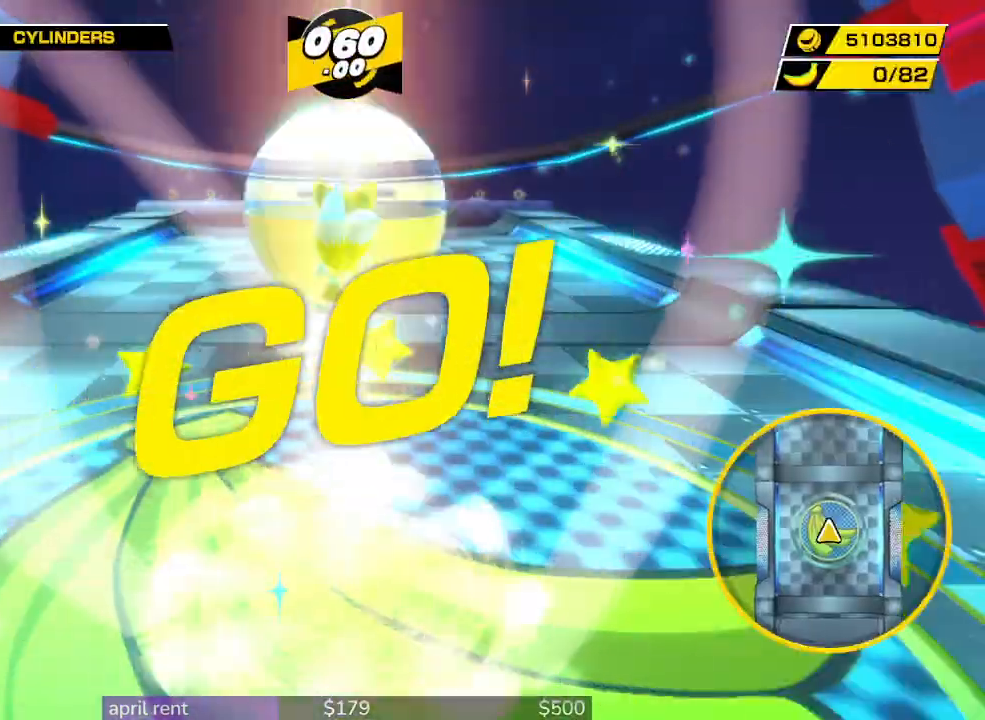
{"buttons": [], "left_stick": "up", "right_stick": "center", "button_events": []}
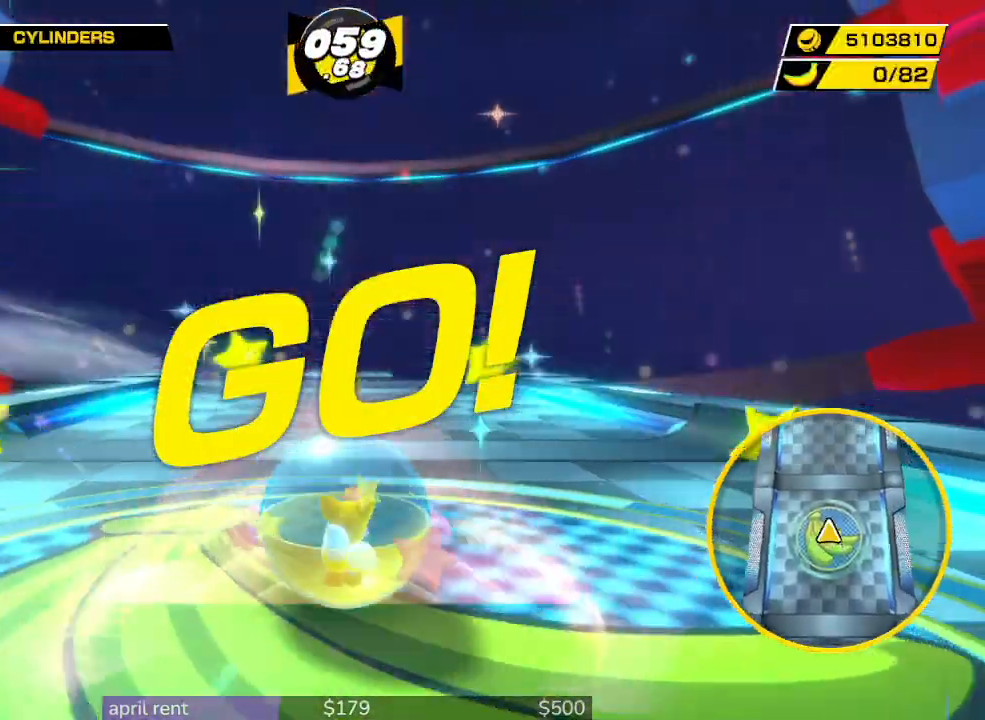
{"buttons": [], "left_stick": "up", "right_stick": "down", "button_events": []}
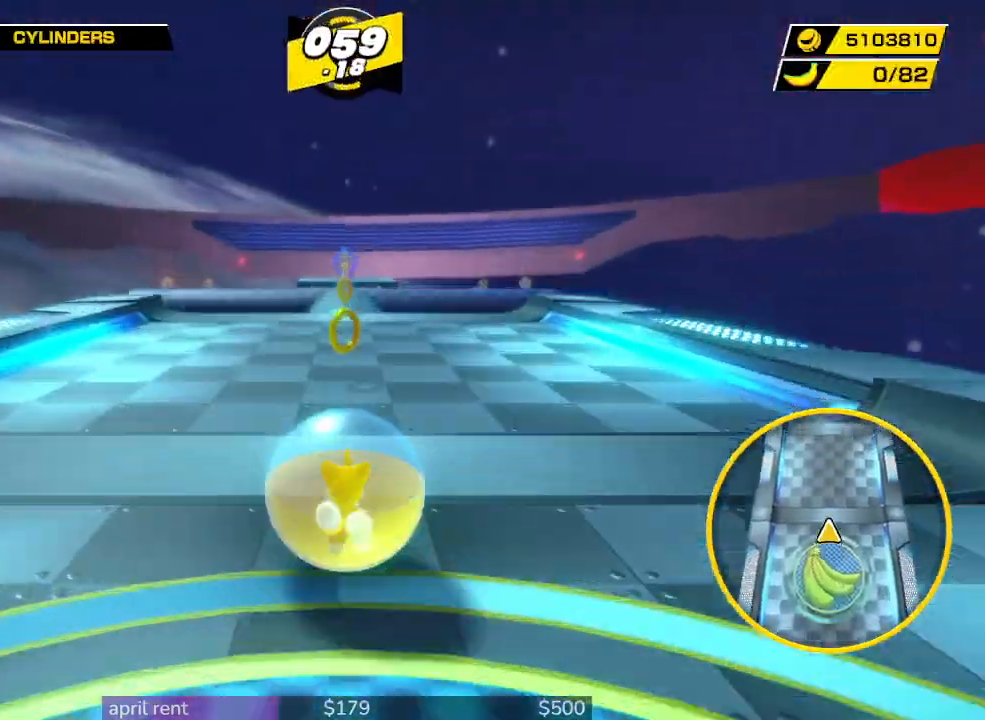
{"buttons": [], "left_stick": "up", "right_stick": "down", "button_events": []}
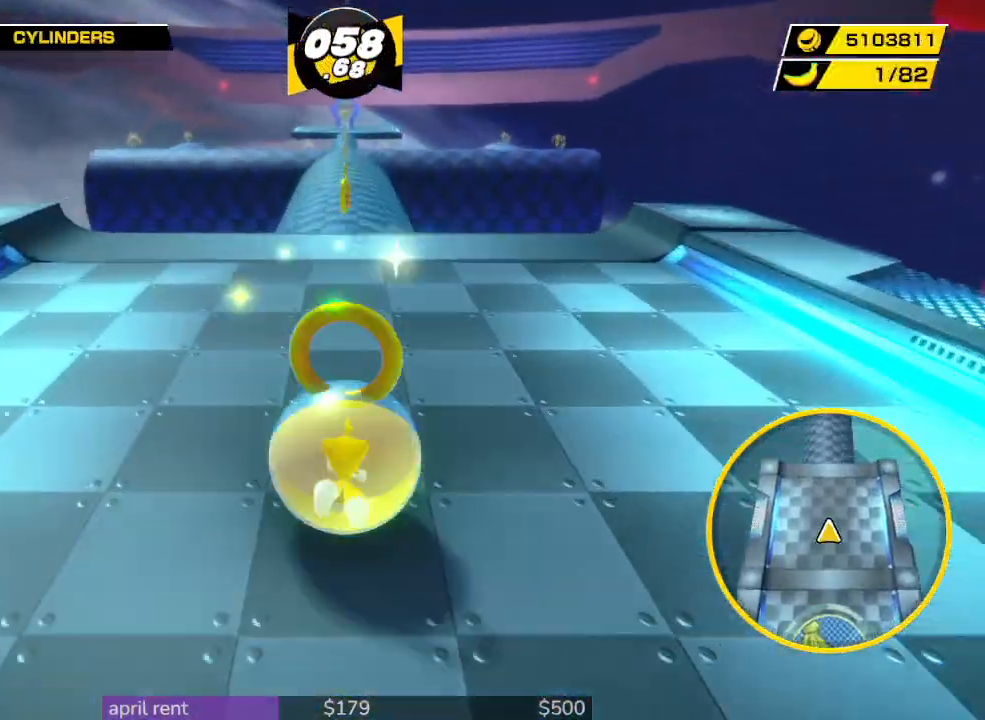
{"buttons": [], "left_stick": "up", "right_stick": "center", "button_events": []}
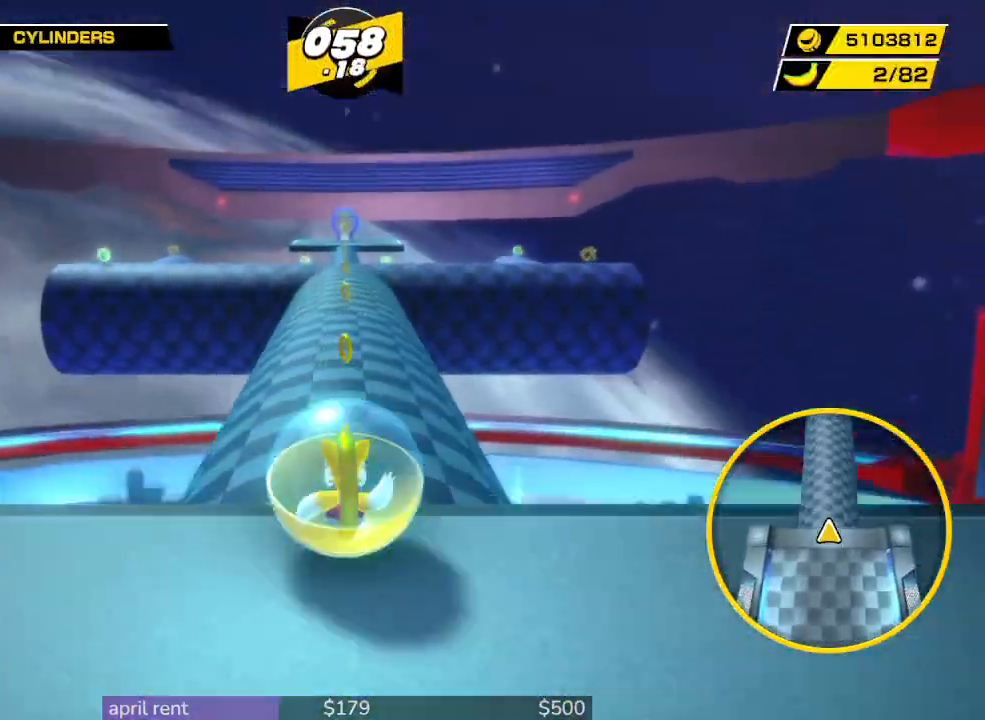
{"buttons": [], "left_stick": "up", "right_stick": "center", "button_events": []}
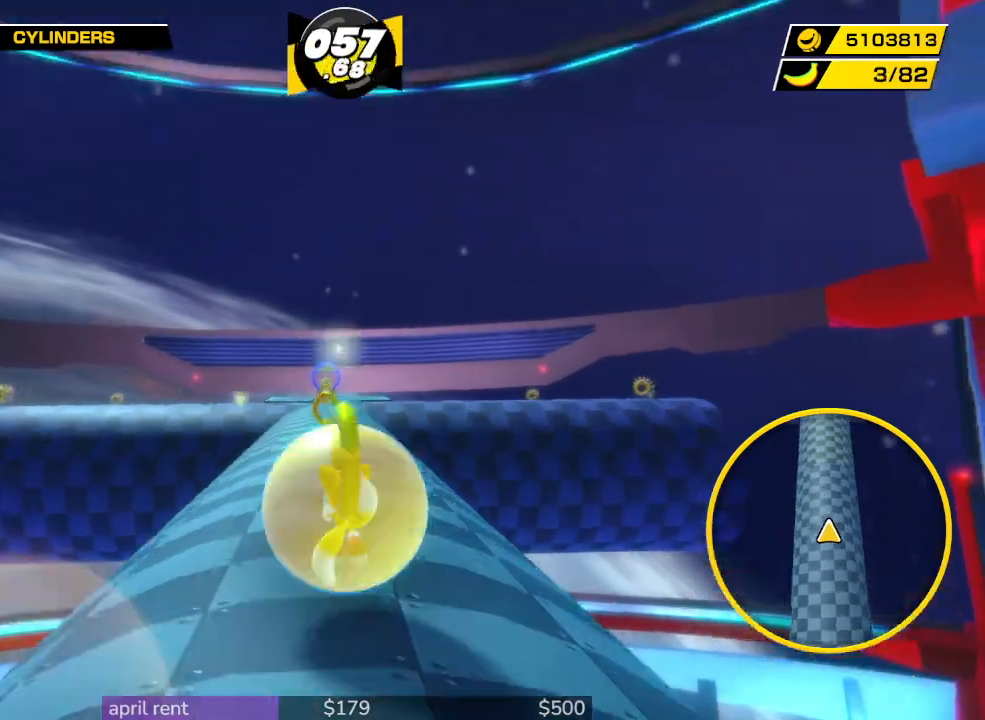
{"buttons": [], "left_stick": "up-left", "right_stick": "center", "button_events": []}
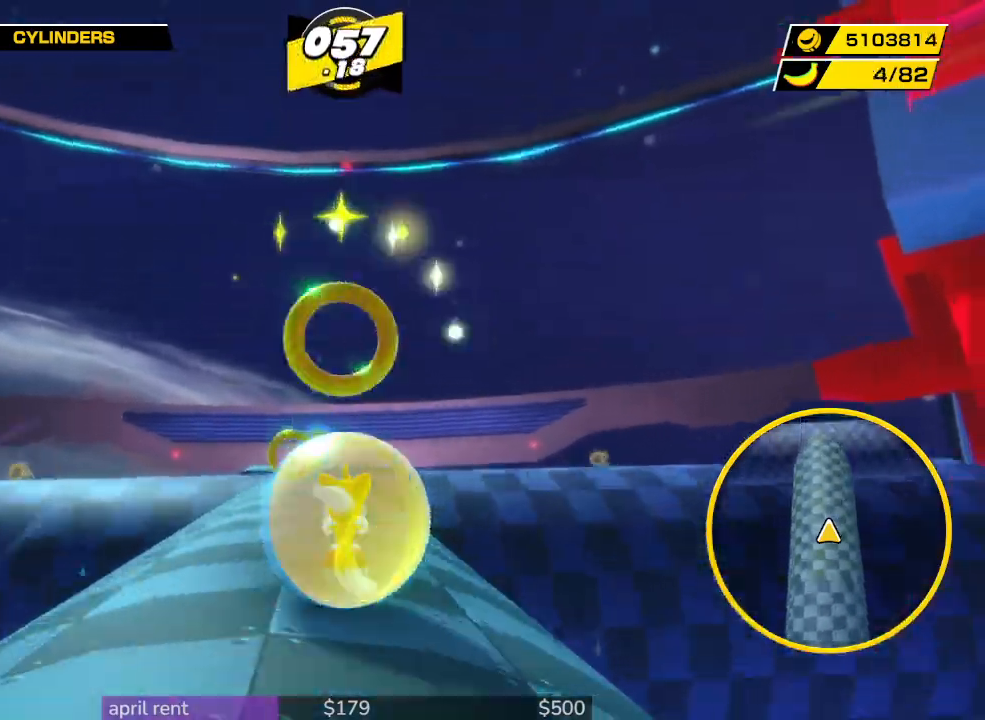
{"buttons": [], "left_stick": "up-left", "right_stick": "center", "button_events": []}
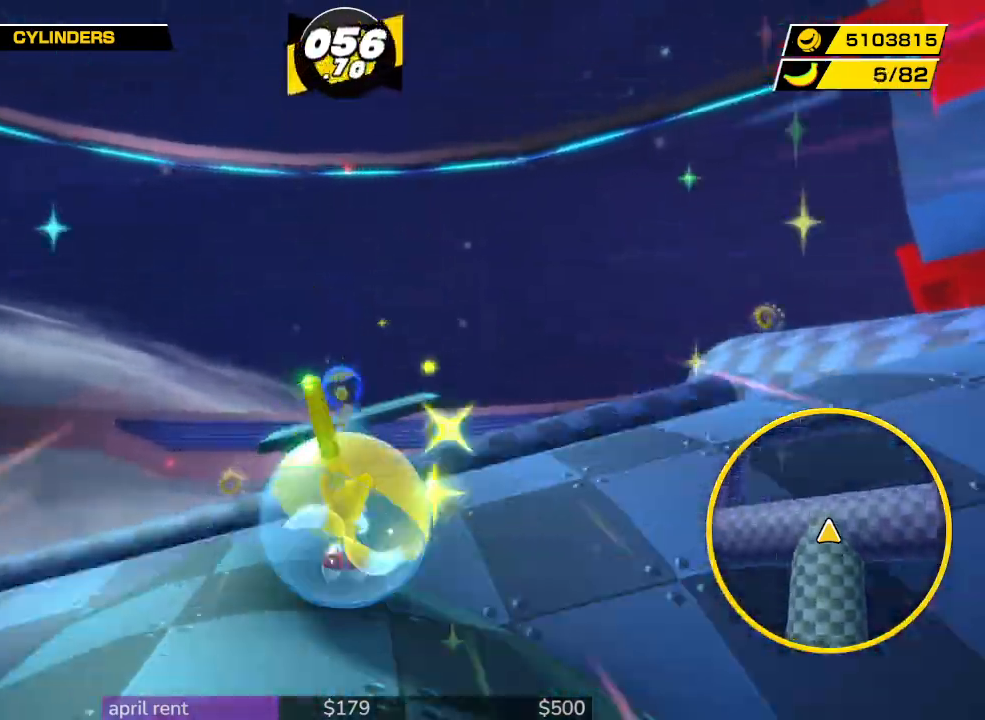
{"buttons": [], "left_stick": "up-right", "right_stick": "center", "button_events": []}
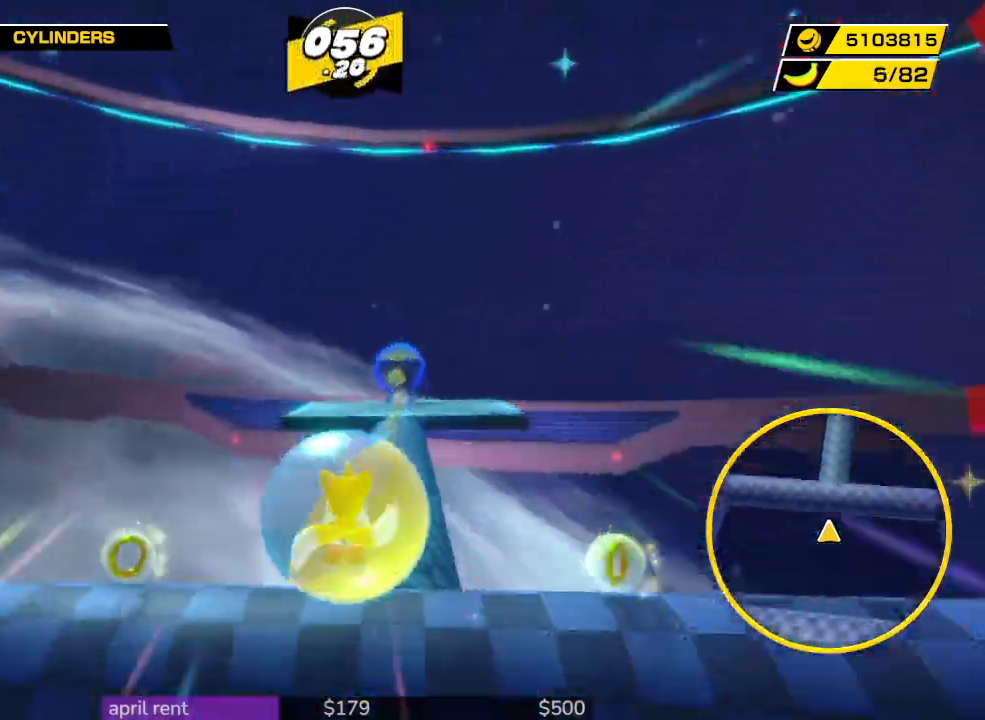
{"buttons": [], "left_stick": "up-left", "right_stick": "center", "button_events": []}
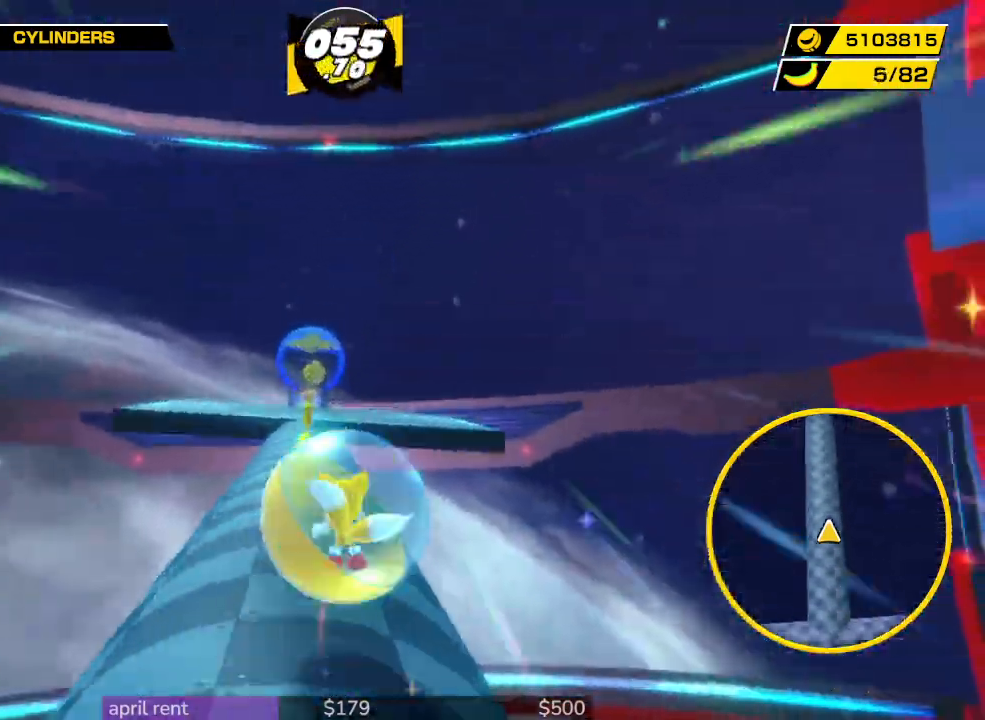
{"buttons": [], "left_stick": "up-left", "right_stick": "center", "button_events": []}
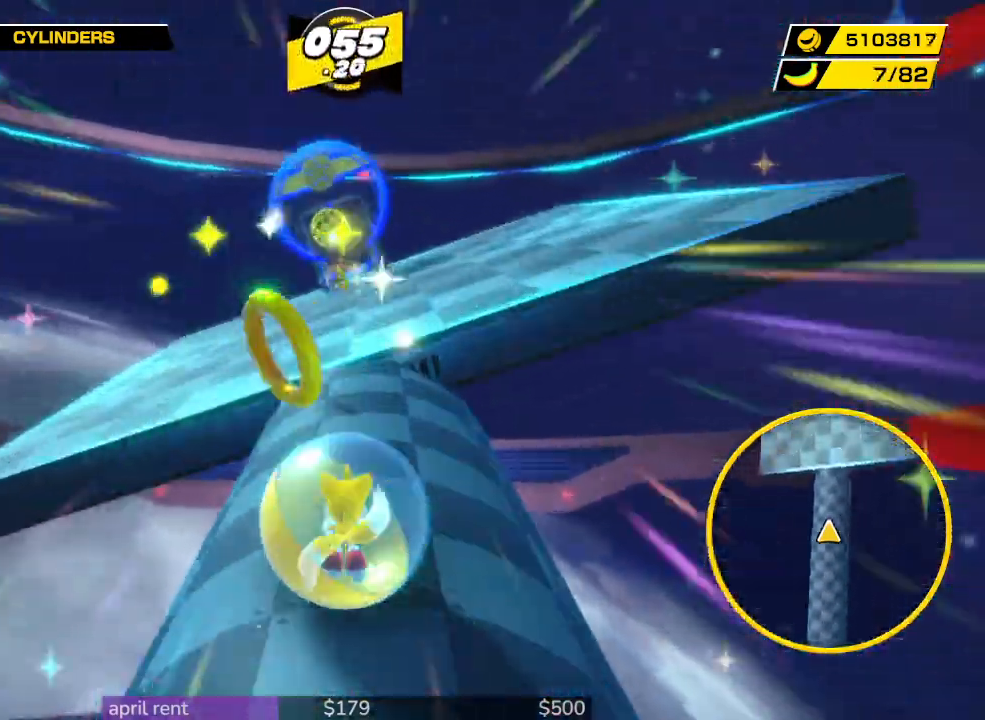
{"buttons": [], "left_stick": "down-right", "right_stick": "center", "button_events": []}
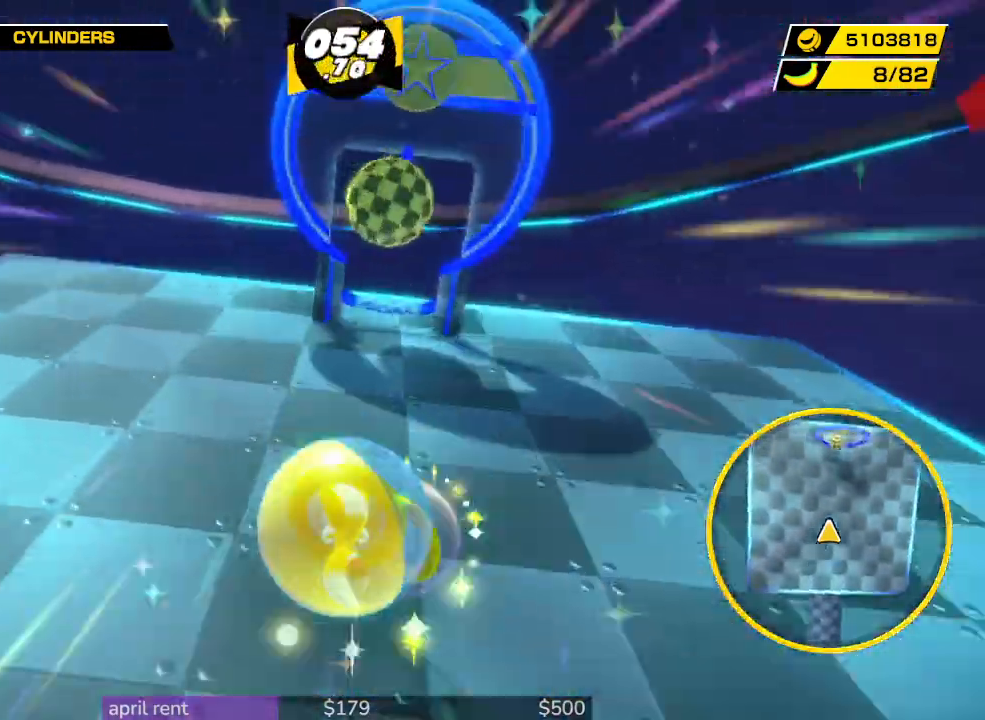
{"buttons": [], "left_stick": "right", "right_stick": "center", "button_events": []}
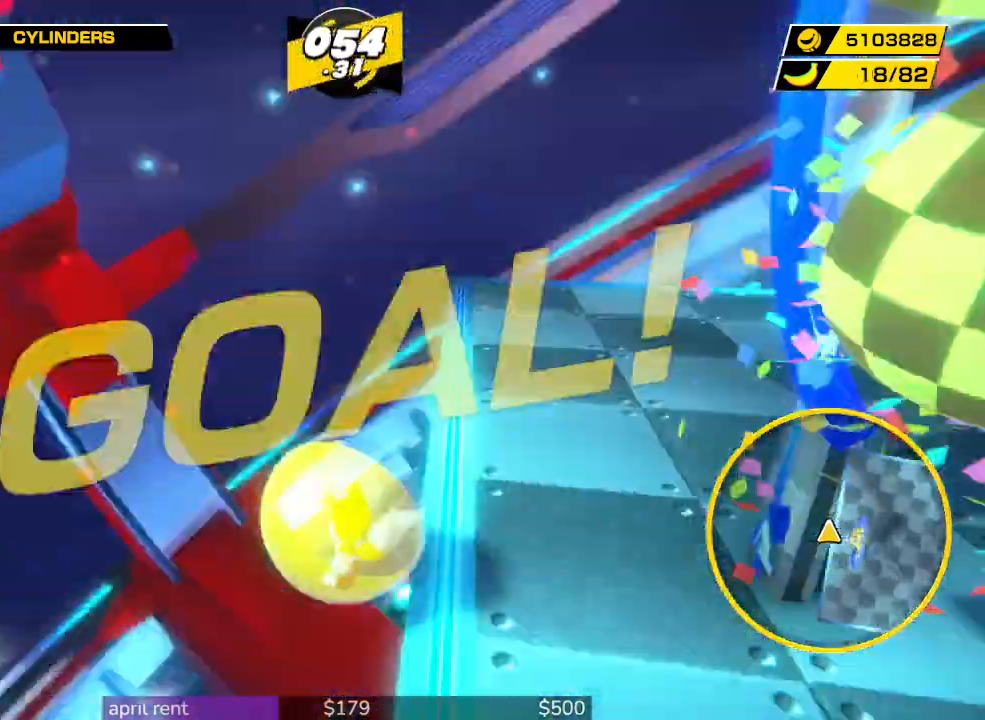
{"buttons": [], "left_stick": "center", "right_stick": "center", "button_events": []}